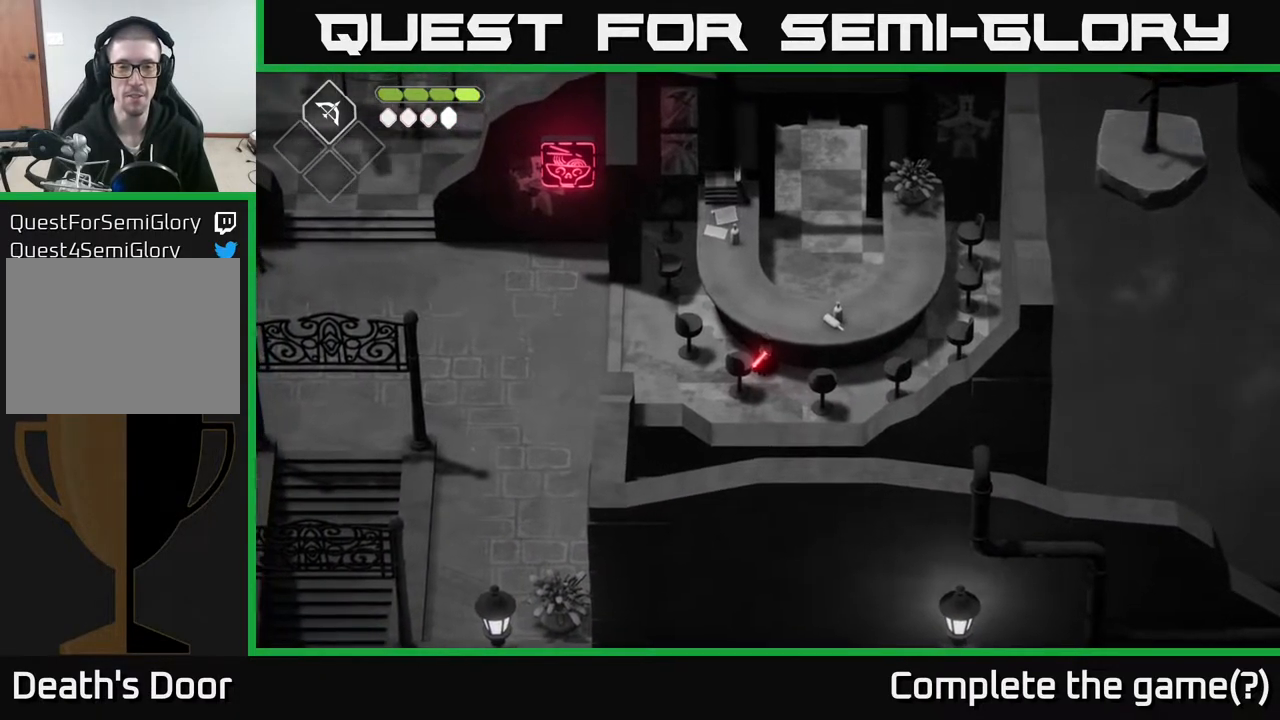
Gameplay with a controller (Xbox layout); each line is a JSON object with the inputs held at the frame after it. "events" lists button and stick changes between this image and that frame as [ms after this image, input, new state], when the widget could be followed in between.
{"buttons": [], "left_stick": "center", "right_stick": "center", "events": [[117, "left_stick", "right"], [383, "left_stick", "center"]]}
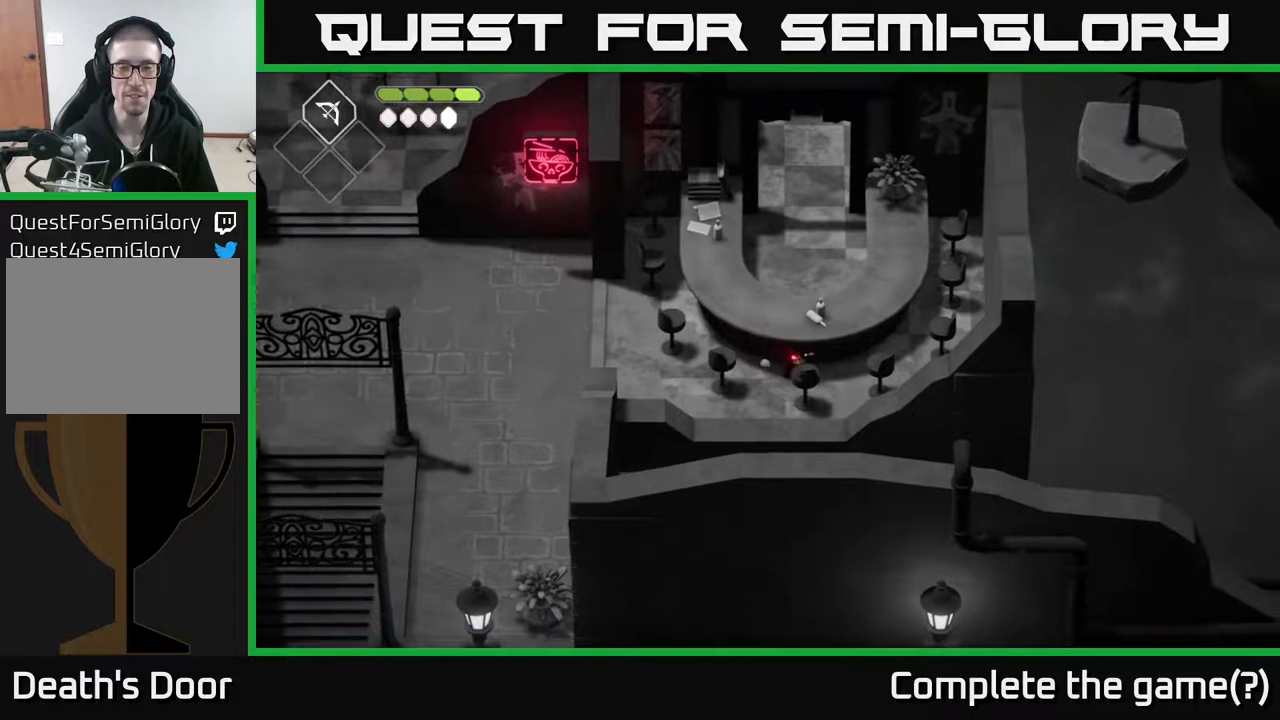
{"buttons": [], "left_stick": "up-right", "right_stick": "center", "events": [[267, "left_stick", "right"], [450, "left_stick", "up-right"]]}
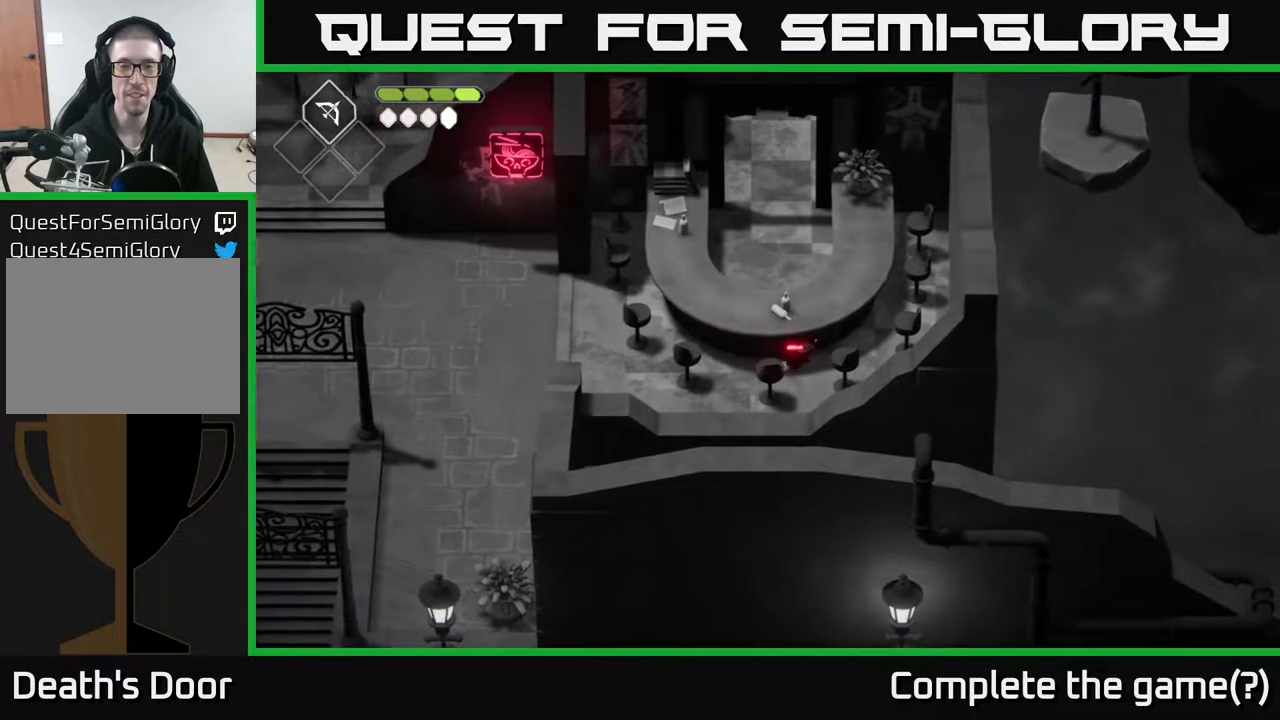
{"buttons": [], "left_stick": "up", "right_stick": "center", "events": [[500, "left_stick", "up"]]}
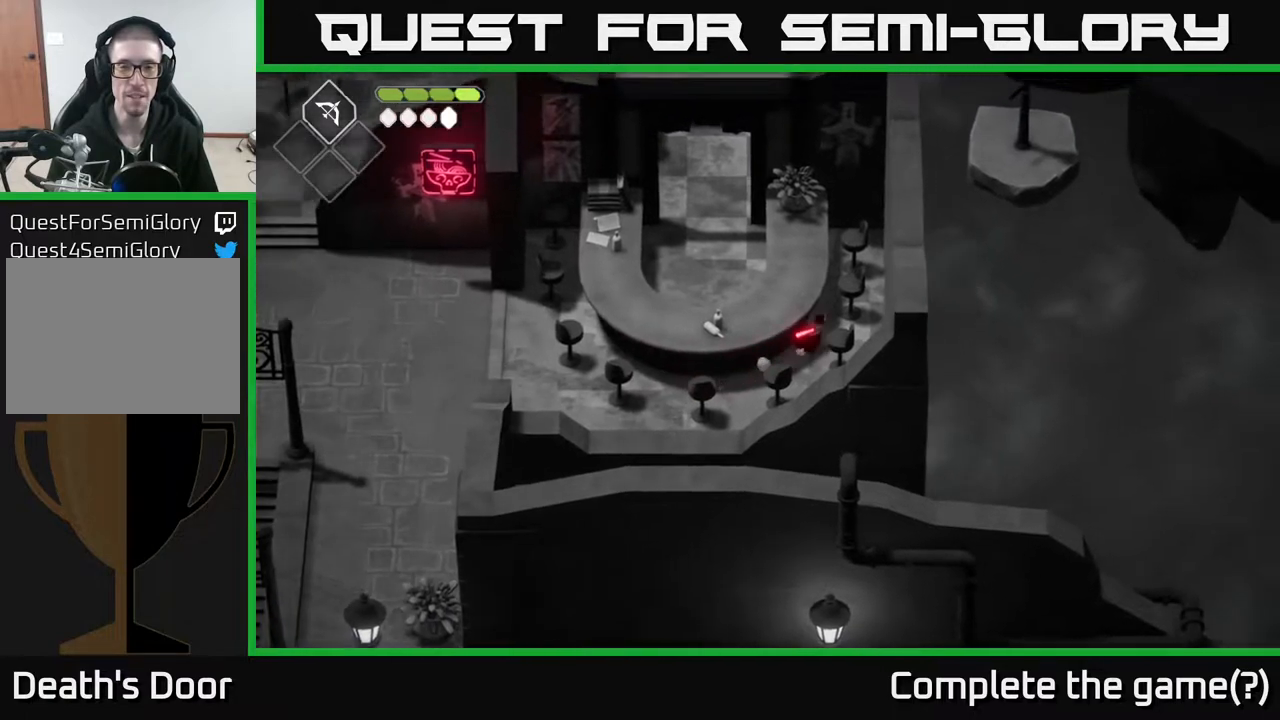
{"buttons": [], "left_stick": "up", "right_stick": "center", "events": []}
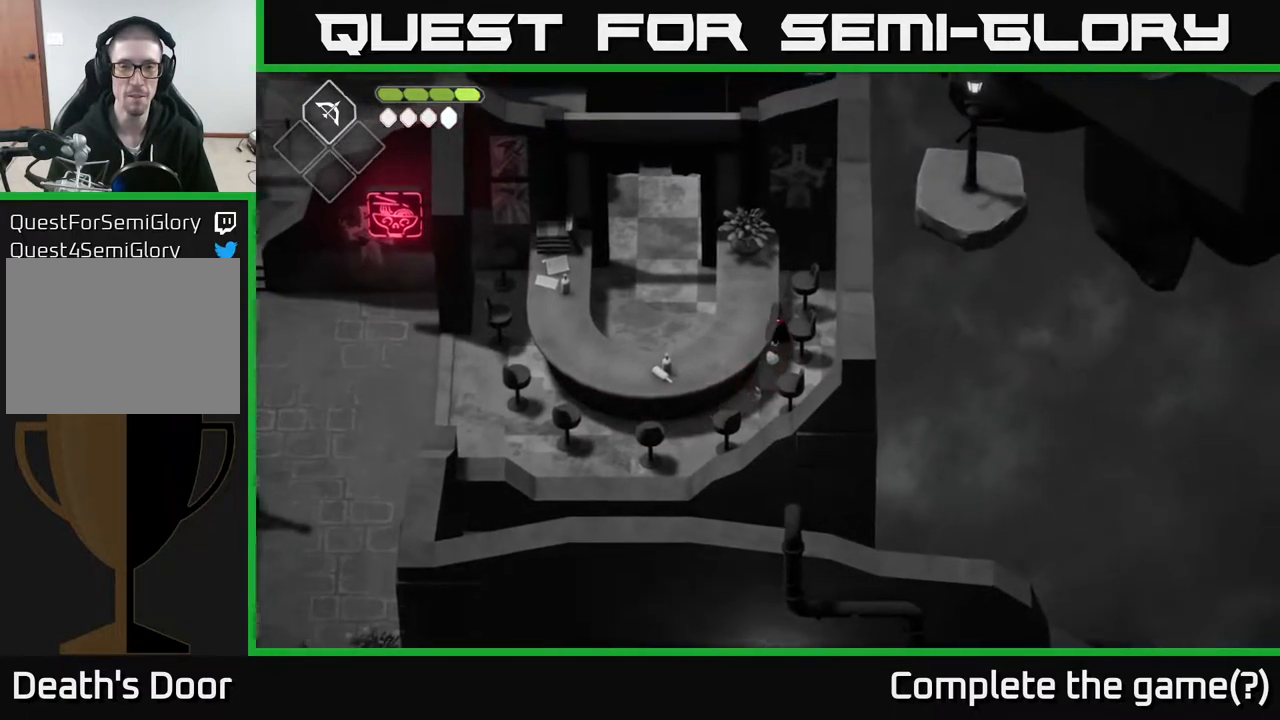
{"buttons": [], "left_stick": "down", "right_stick": "center", "events": [[283, "left_stick", "right"], [383, "left_stick", "down"]]}
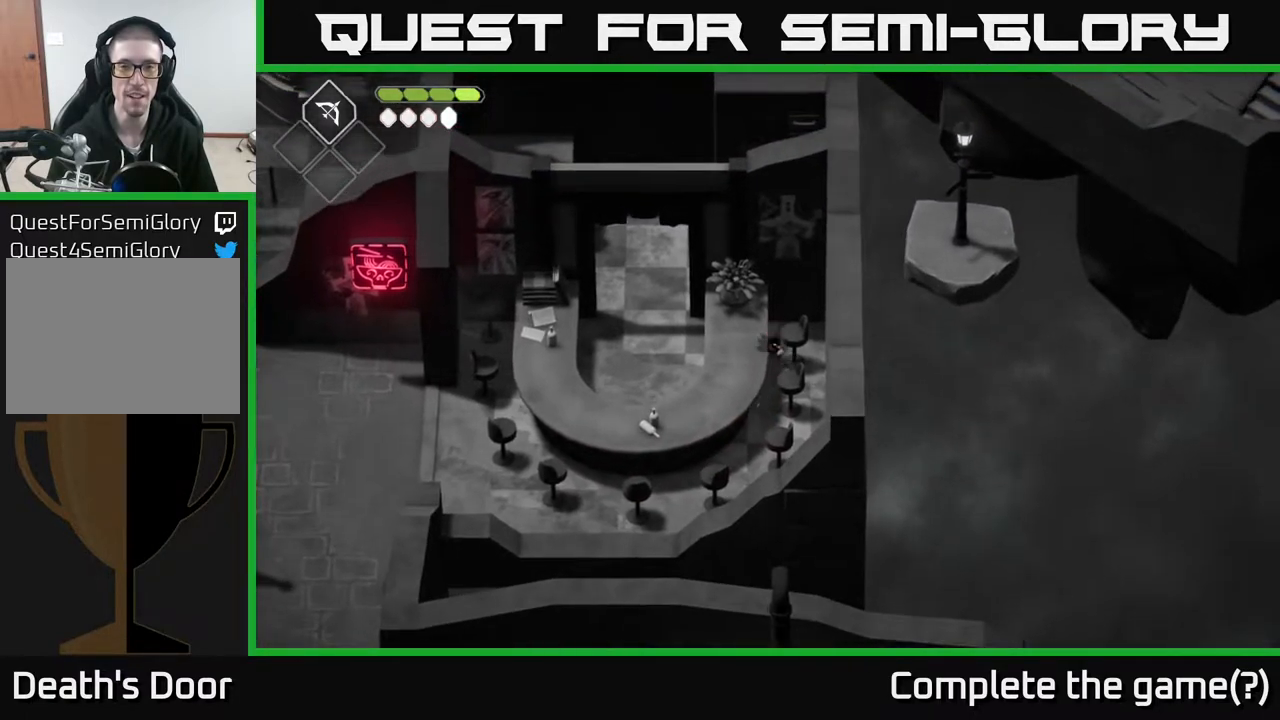
{"buttons": [], "left_stick": "down", "right_stick": "center", "events": [[83, "left_stick", "down-left"], [300, "left_stick", "down"]]}
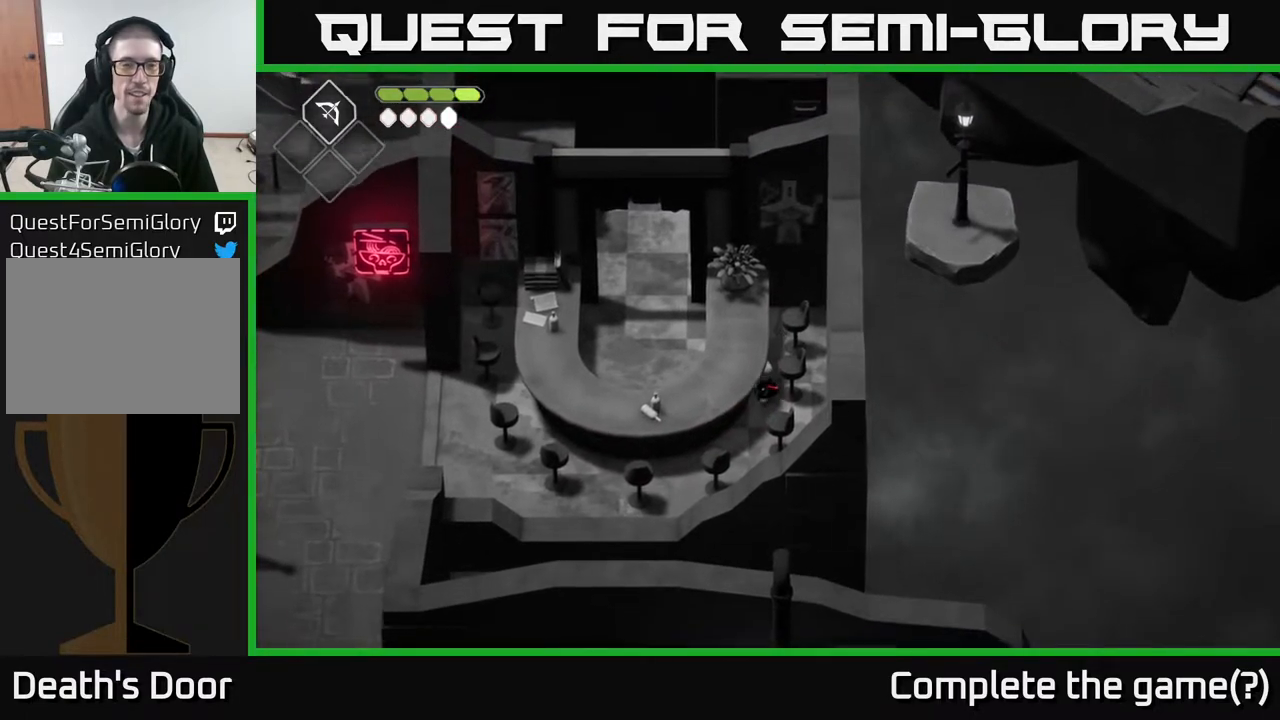
{"buttons": [], "left_stick": "down-left", "right_stick": "center", "events": [[17, "left_stick", "down-left"]]}
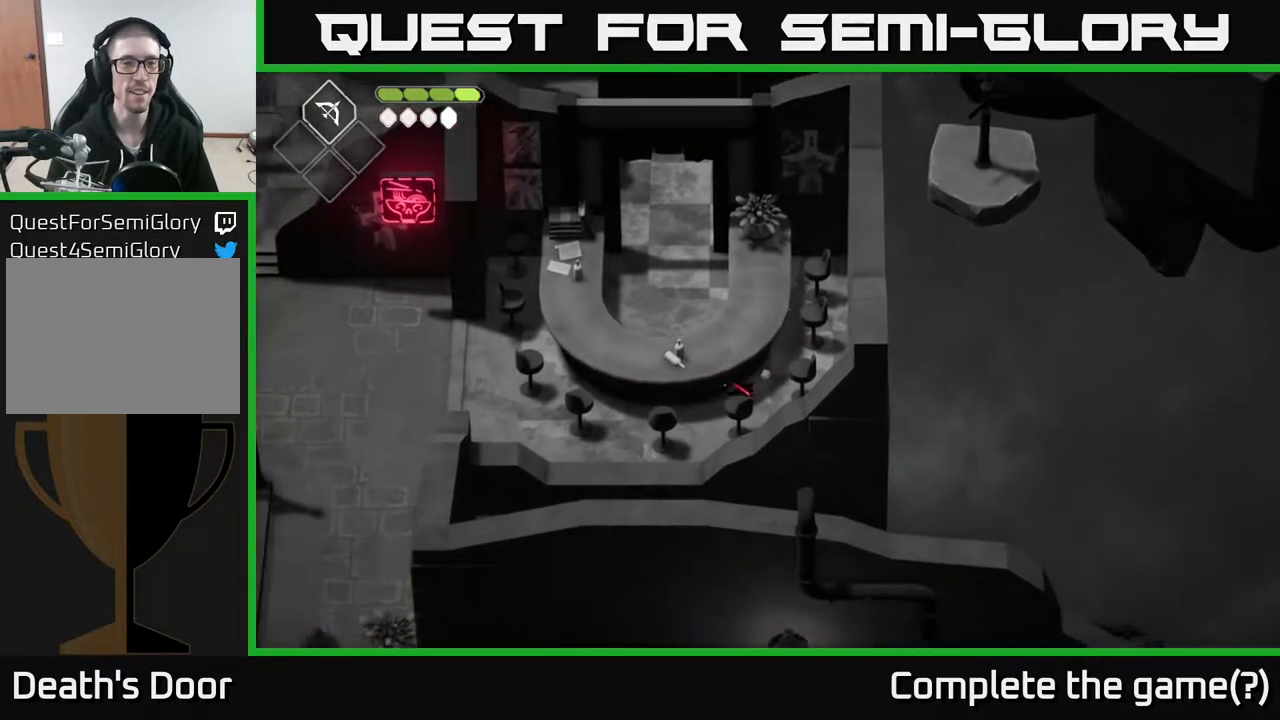
{"buttons": [], "left_stick": "left", "right_stick": "center", "events": [[233, "left_stick", "left"]]}
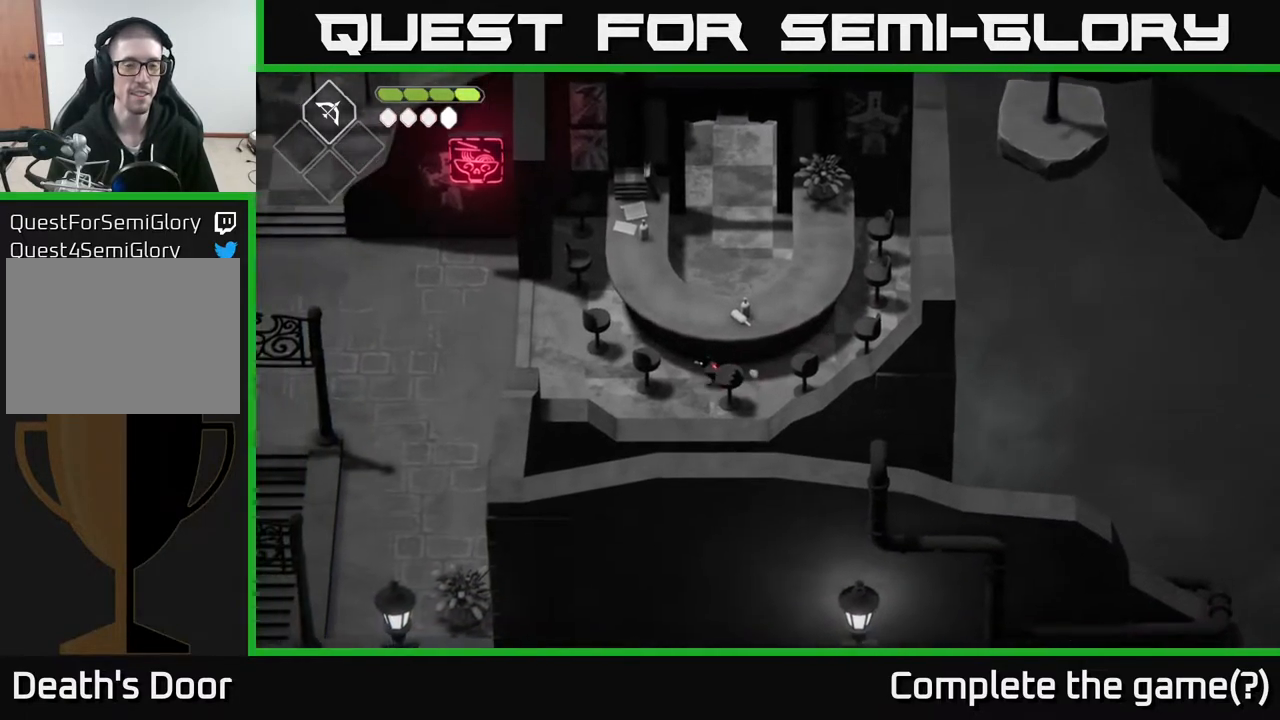
{"buttons": [], "left_stick": "left", "right_stick": "center", "events": []}
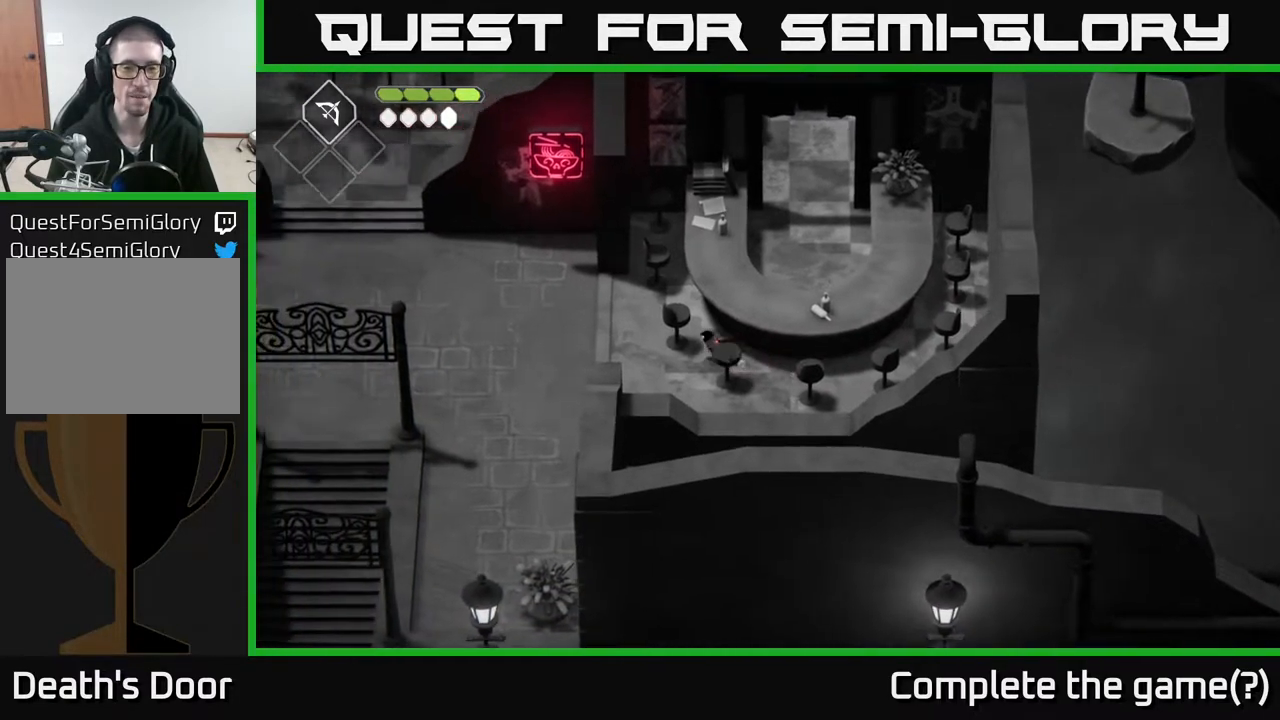
{"buttons": [], "left_stick": "left", "right_stick": "center", "events": []}
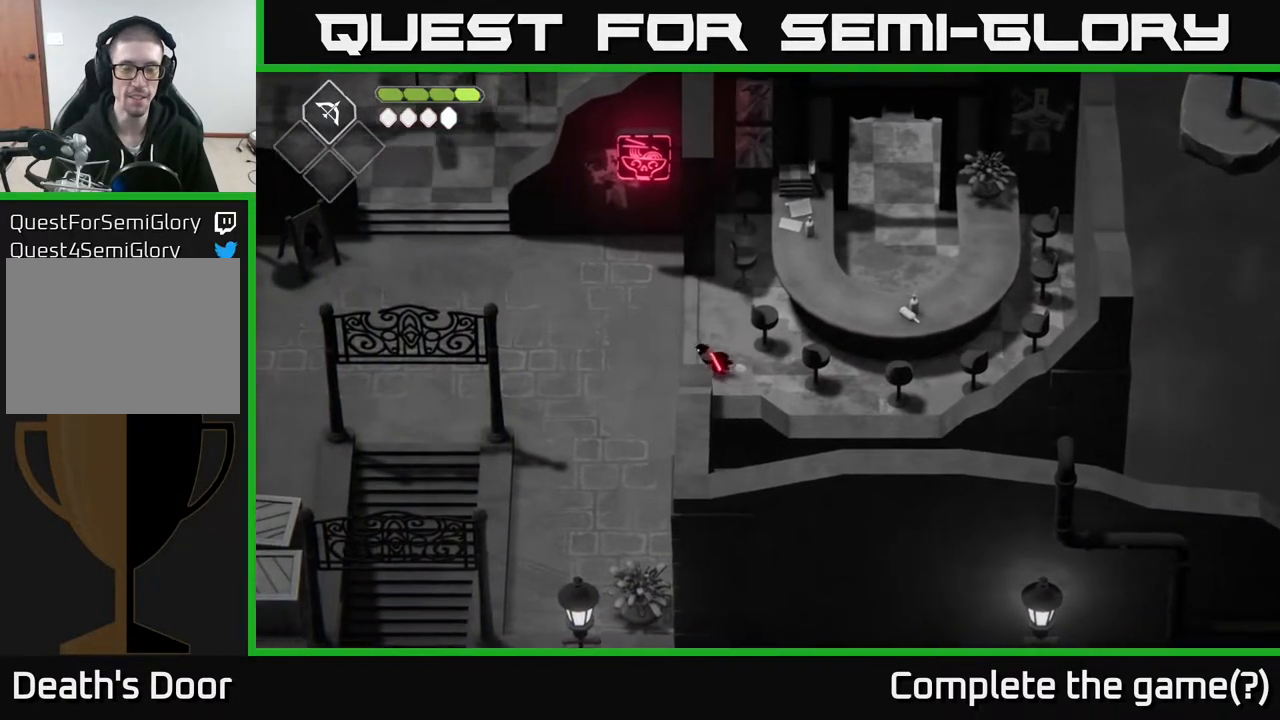
{"buttons": [], "left_stick": "up-left", "right_stick": "center", "events": [[267, "left_stick", "up-left"]]}
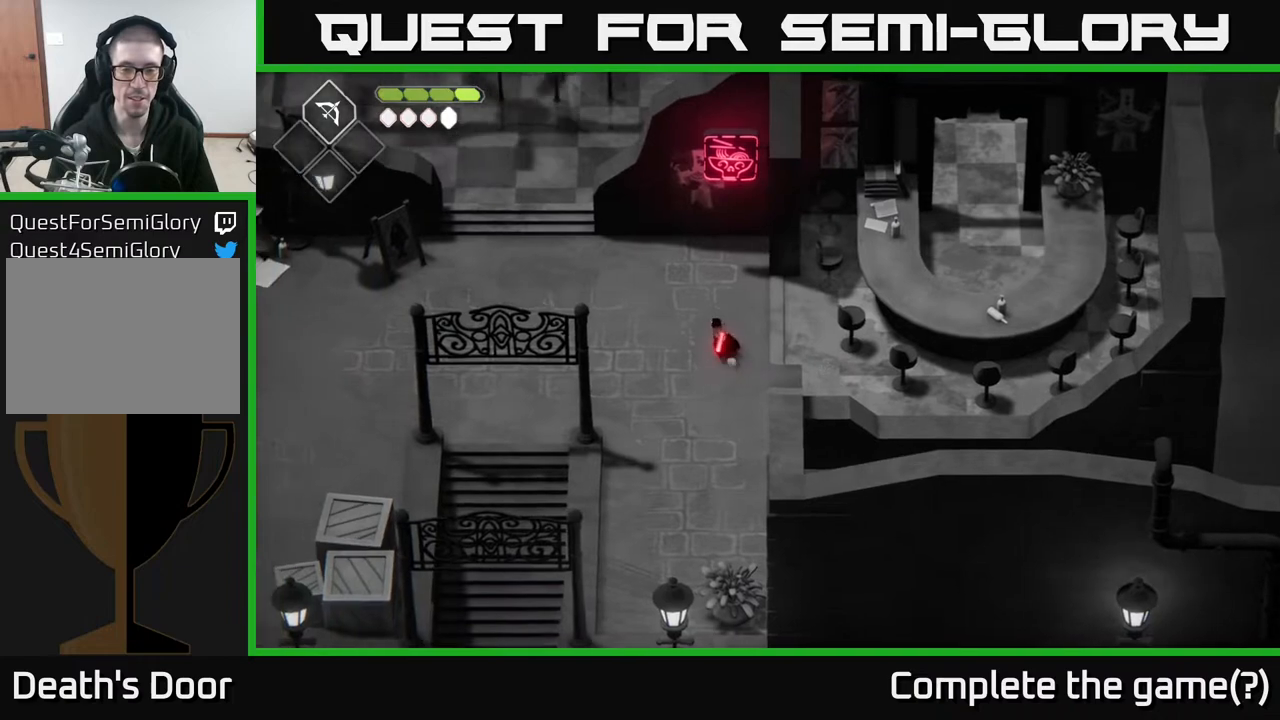
{"buttons": [], "left_stick": "left", "right_stick": "center", "events": [[333, "left_stick", "left"]]}
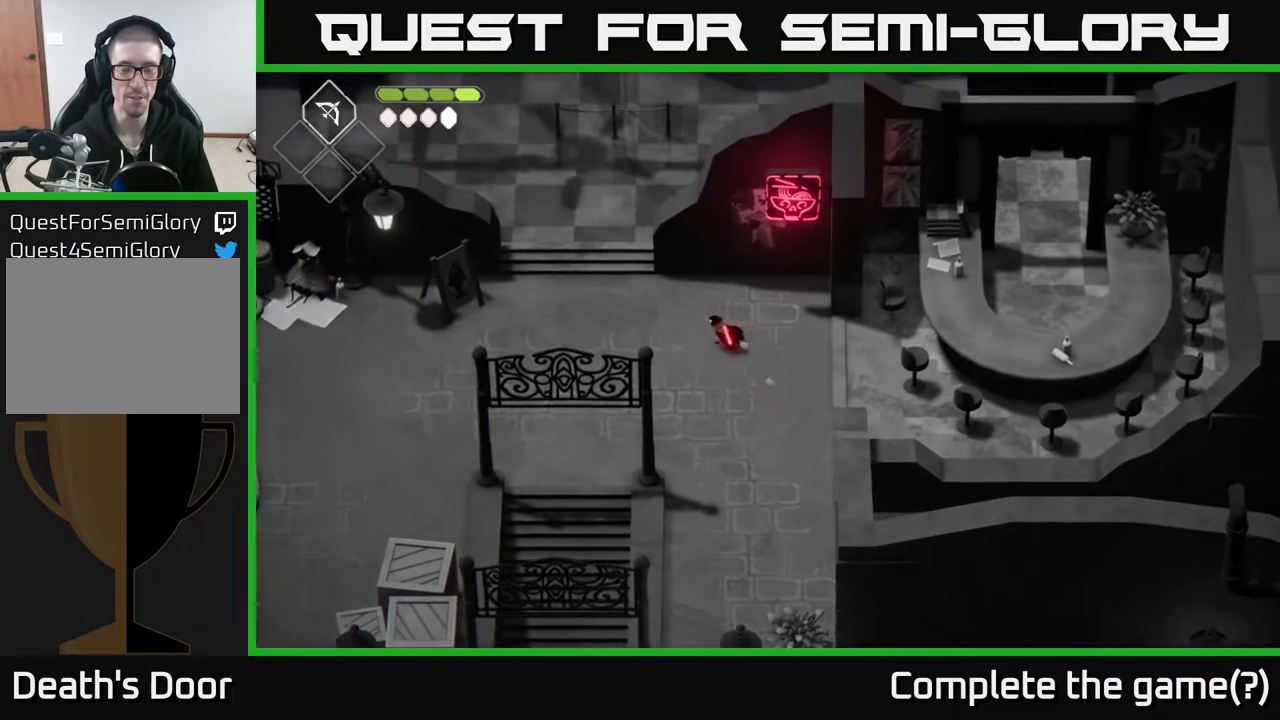
{"buttons": [], "left_stick": "left", "right_stick": "center", "events": [[133, "left_stick", "center"], [367, "left_stick", "left"]]}
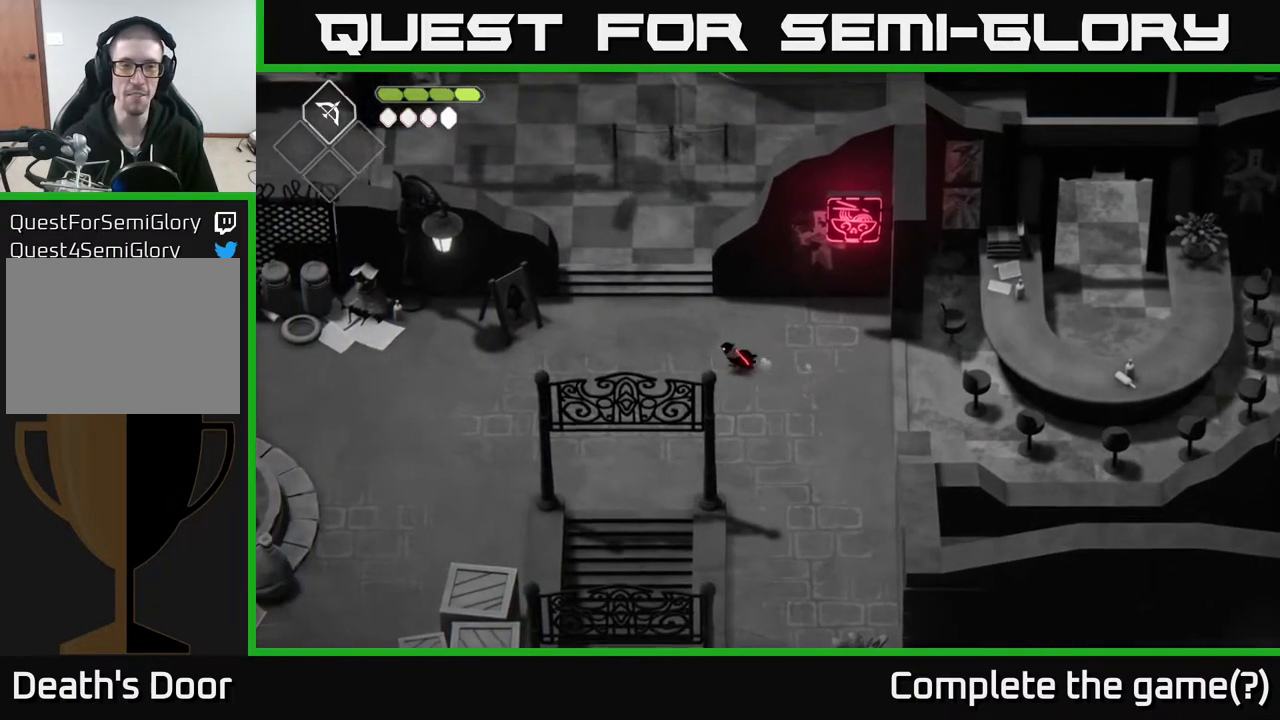
{"buttons": [], "left_stick": "left", "right_stick": "center", "events": [[83, "left_stick", "up-left"], [367, "left_stick", "left"]]}
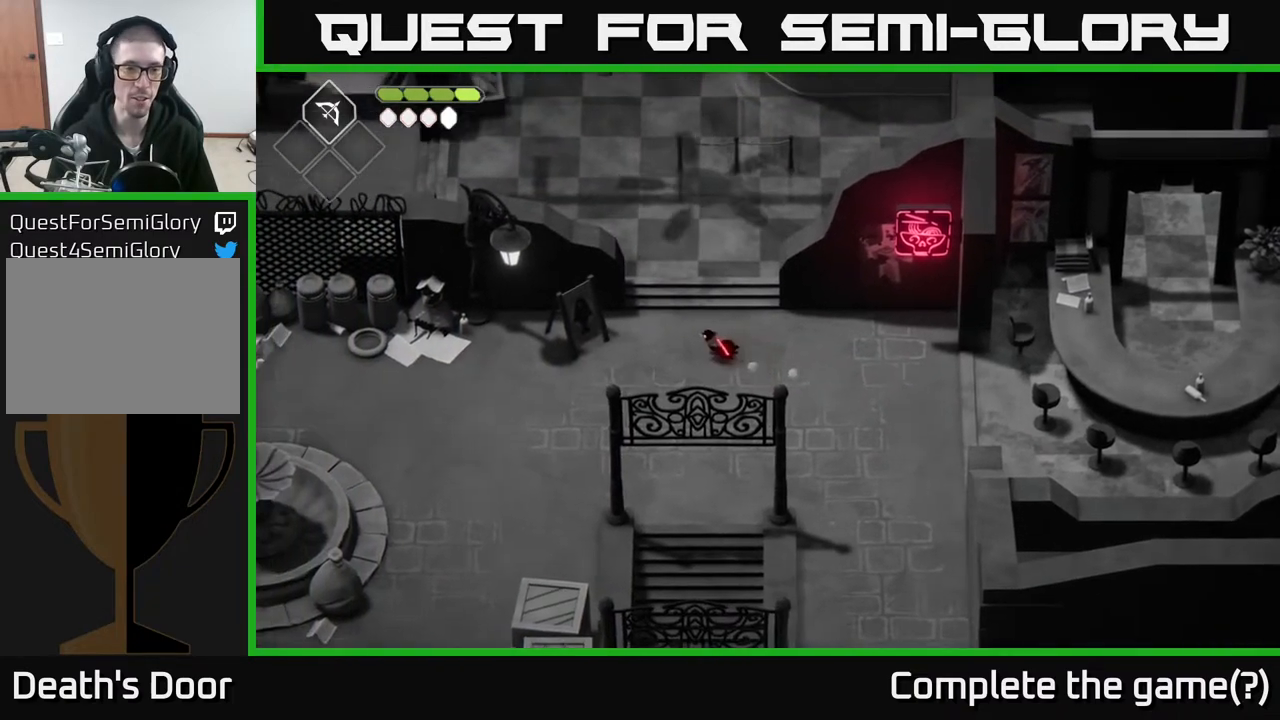
{"buttons": [], "left_stick": "left", "right_stick": "center", "events": [[50, "left_stick", "down-left"], [267, "left_stick", "left"]]}
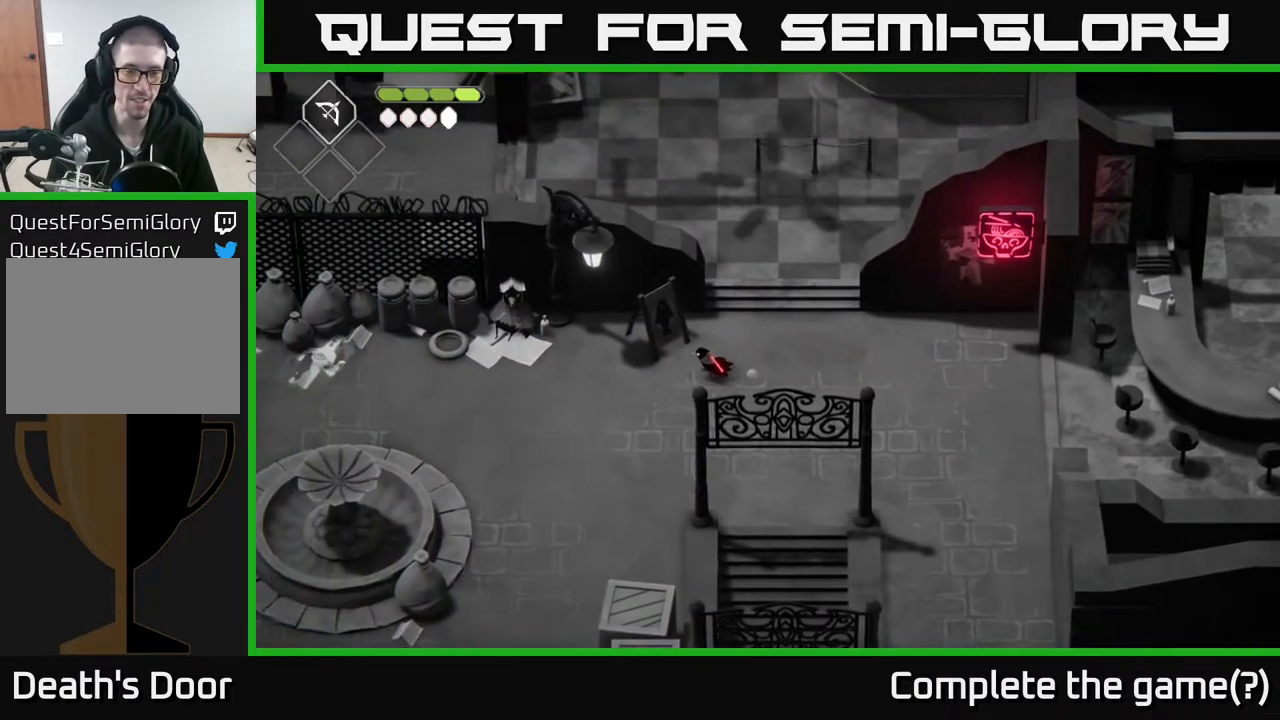
{"buttons": [], "left_stick": "up", "right_stick": "center", "events": [[117, "left_stick", "up-left"], [250, "left_stick", "center"], [333, "left_stick", "up"]]}
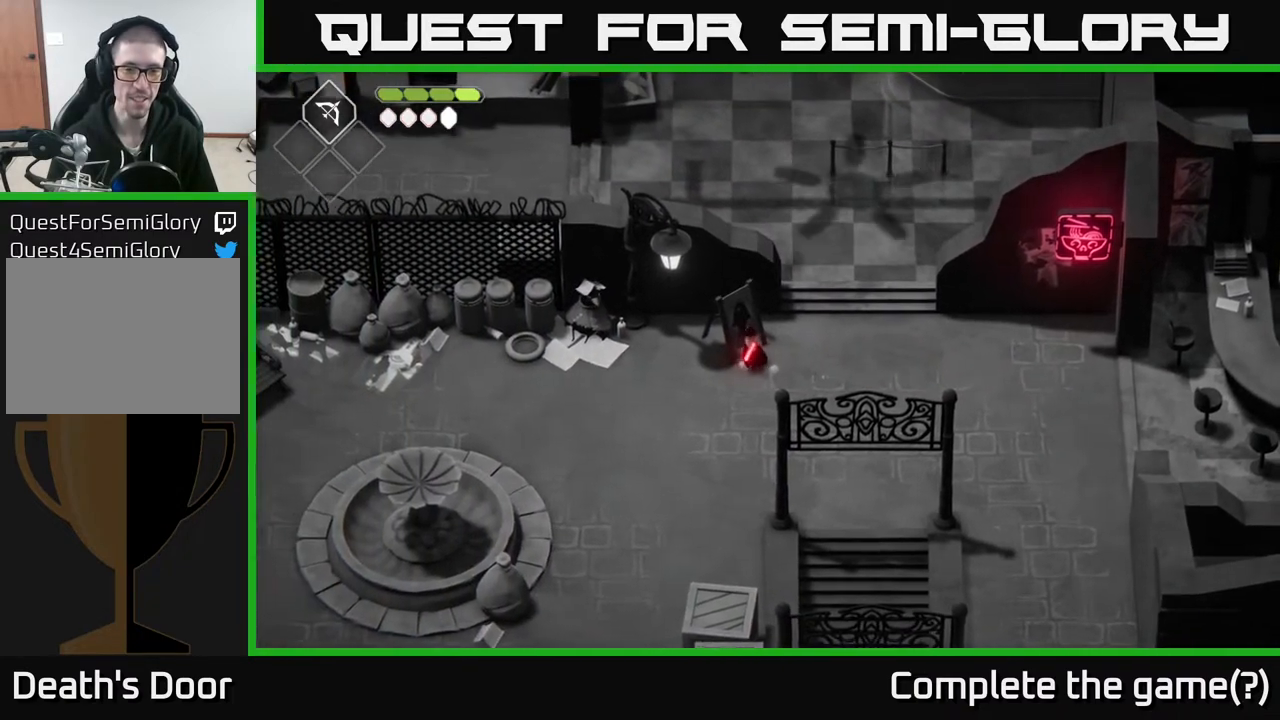
{"buttons": [], "left_stick": "down-left", "right_stick": "center", "events": [[17, "left_stick", "center"], [250, "left_stick", "down-left"]]}
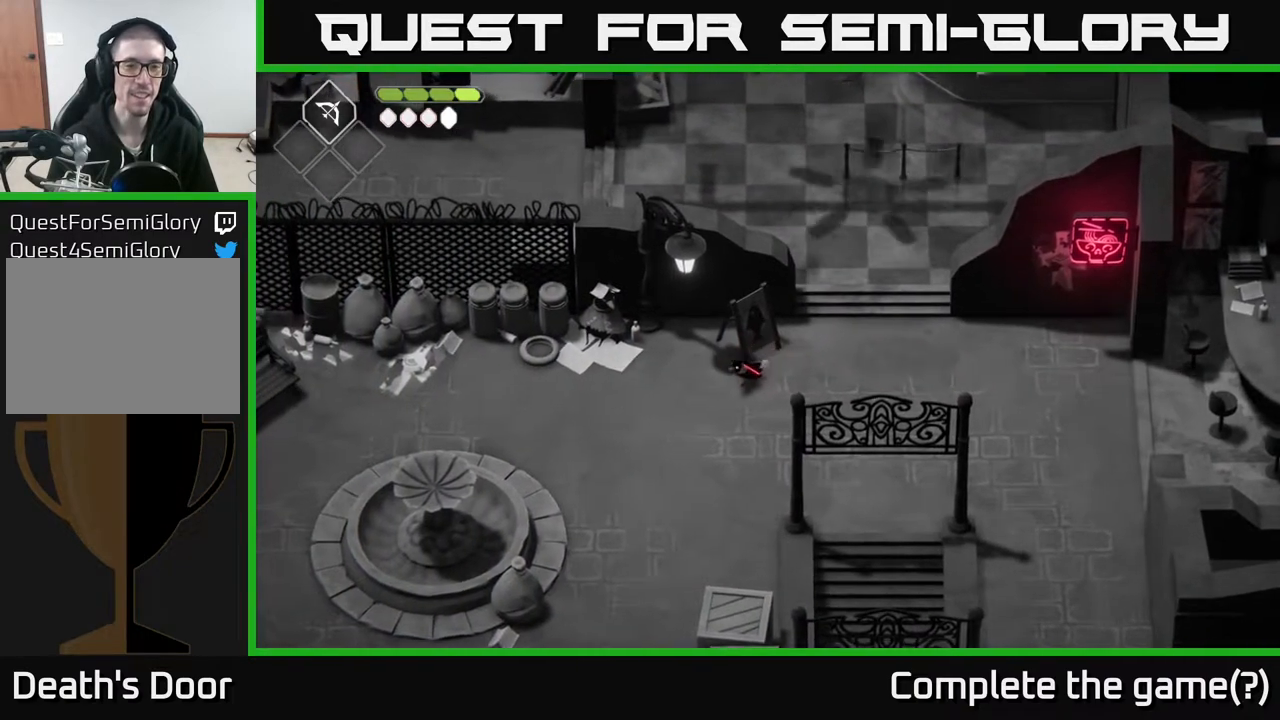
{"buttons": [], "left_stick": "left", "right_stick": "center", "events": [[67, "left_stick", "left"]]}
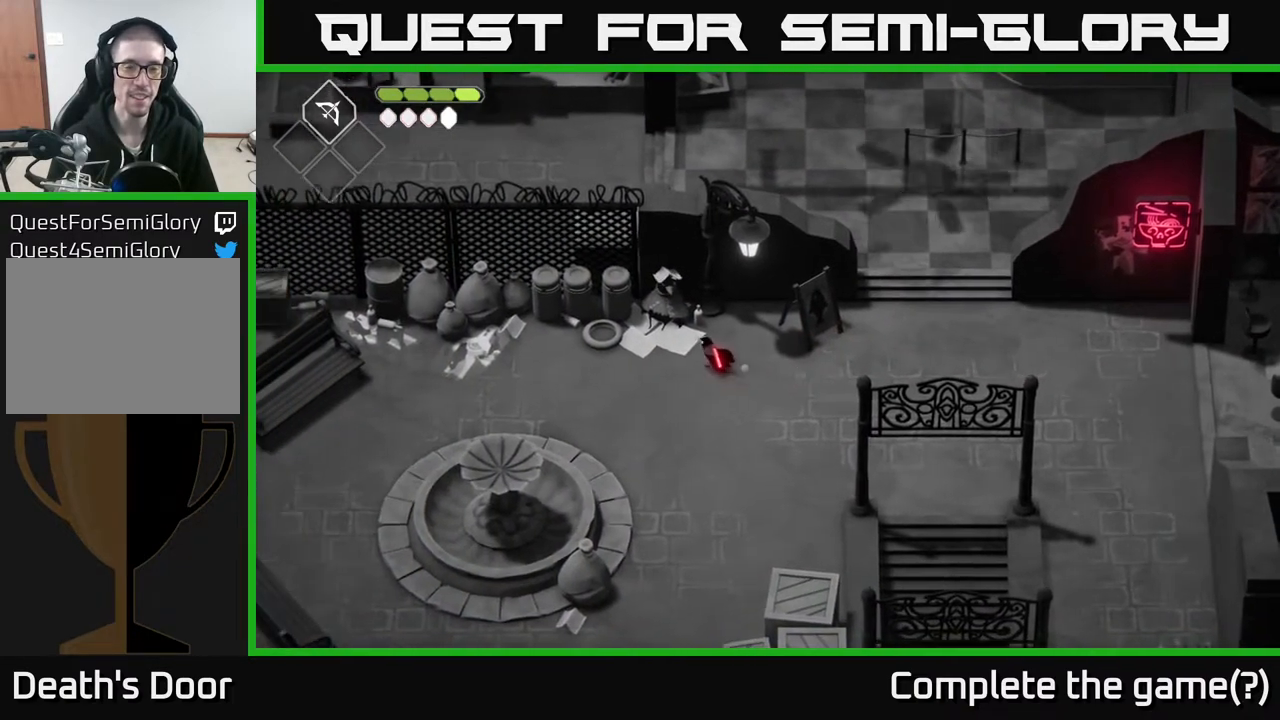
{"buttons": [], "left_stick": "center", "right_stick": "center", "events": [[100, "left_stick", "up-left"], [267, "left_stick", "center"]]}
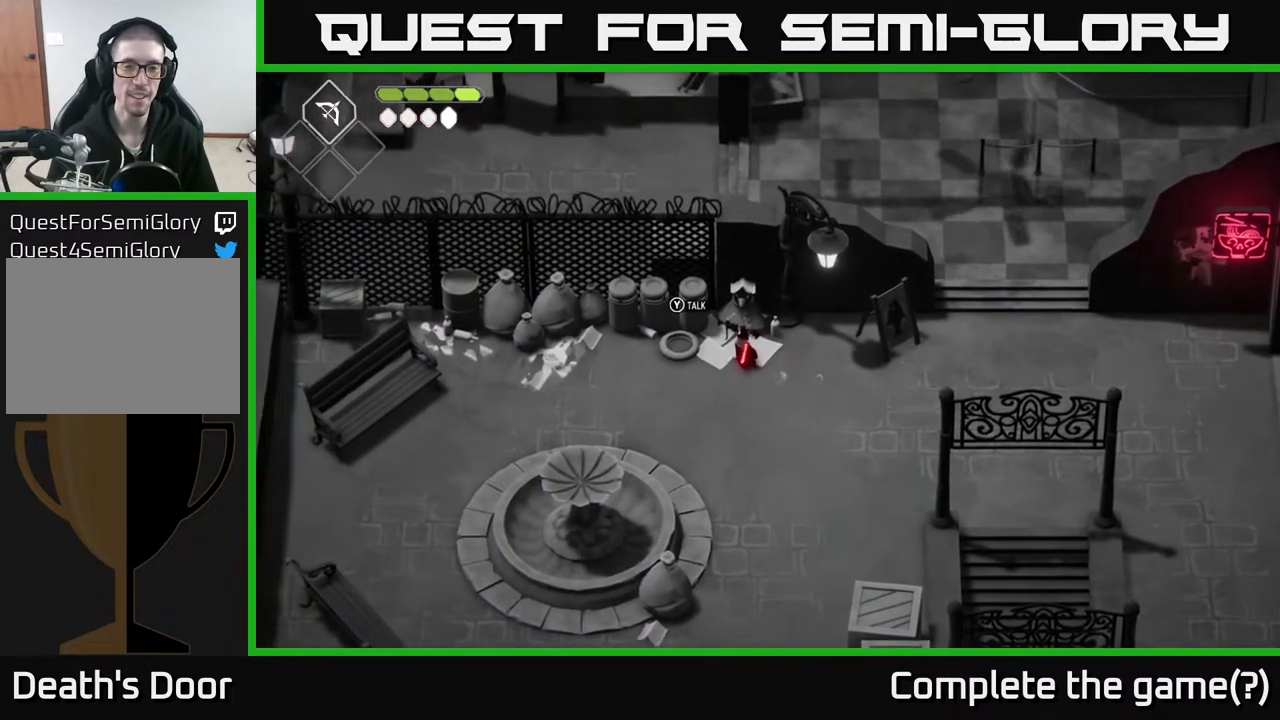
{"buttons": [], "left_stick": "up", "right_stick": "center", "events": [[183, "left_stick", "down-left"], [383, "left_stick", "center"], [433, "left_stick", "up"]]}
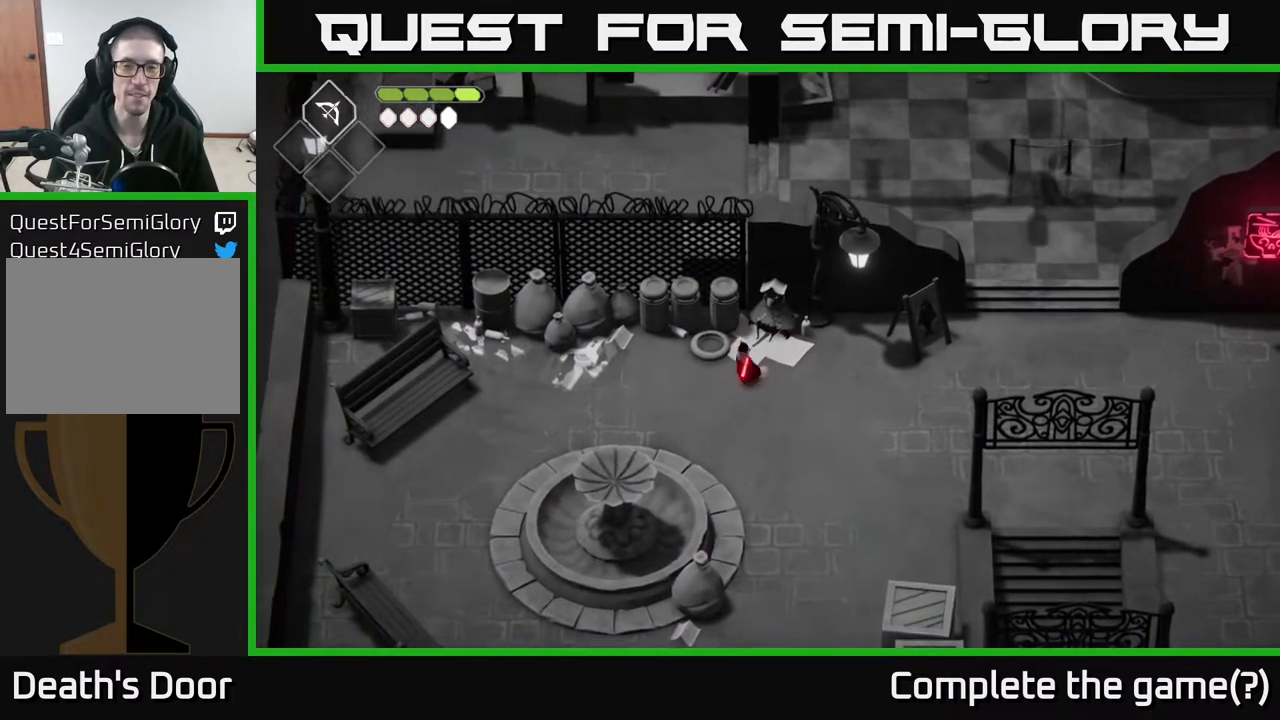
{"buttons": [], "left_stick": "center", "right_stick": "center", "events": [[83, "left_stick", "center"], [400, "Y", "down"], [467, "Y", "up"]]}
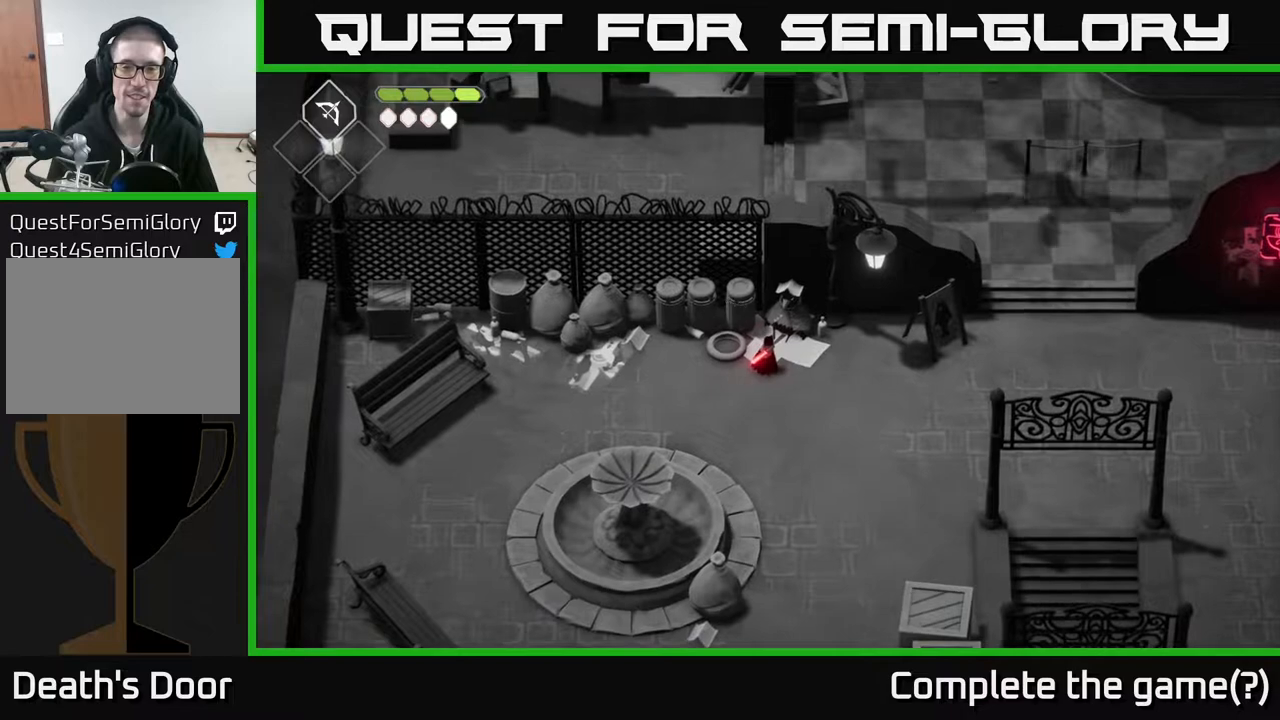
{"buttons": [], "left_stick": "center", "right_stick": "center", "events": []}
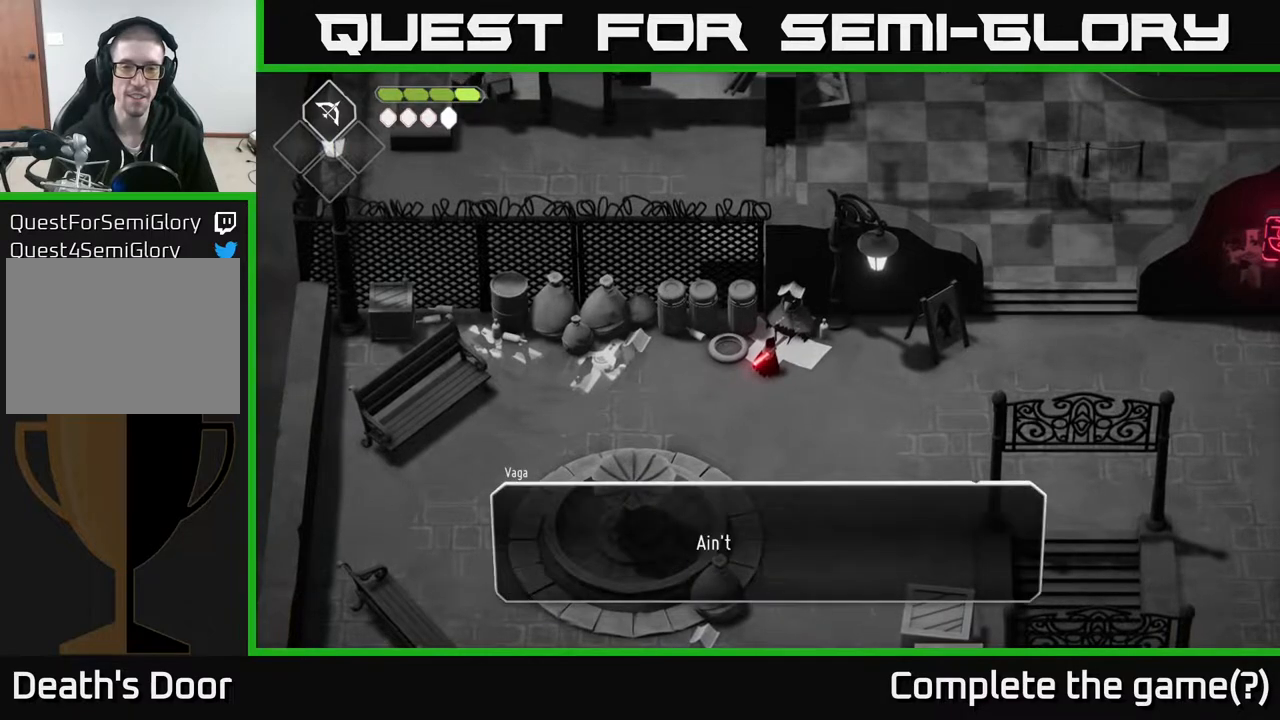
{"buttons": [], "left_stick": "center", "right_stick": "center", "events": []}
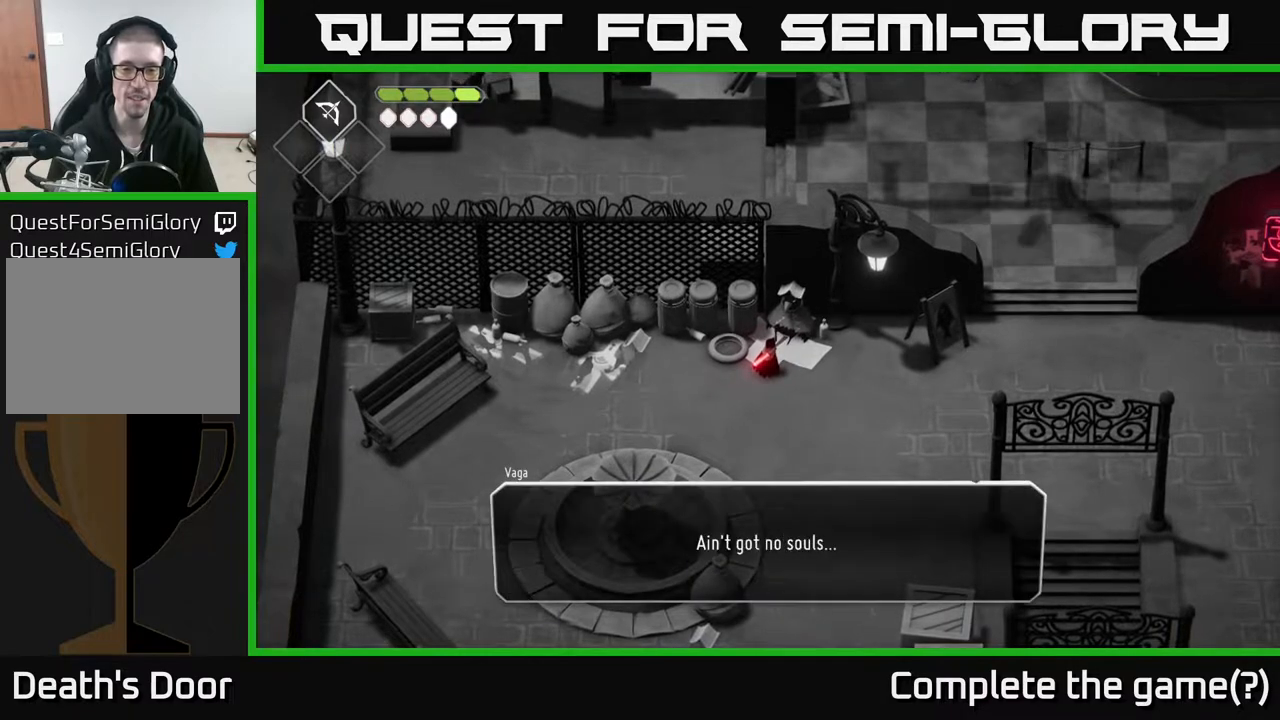
{"buttons": [], "left_stick": "center", "right_stick": "center", "events": []}
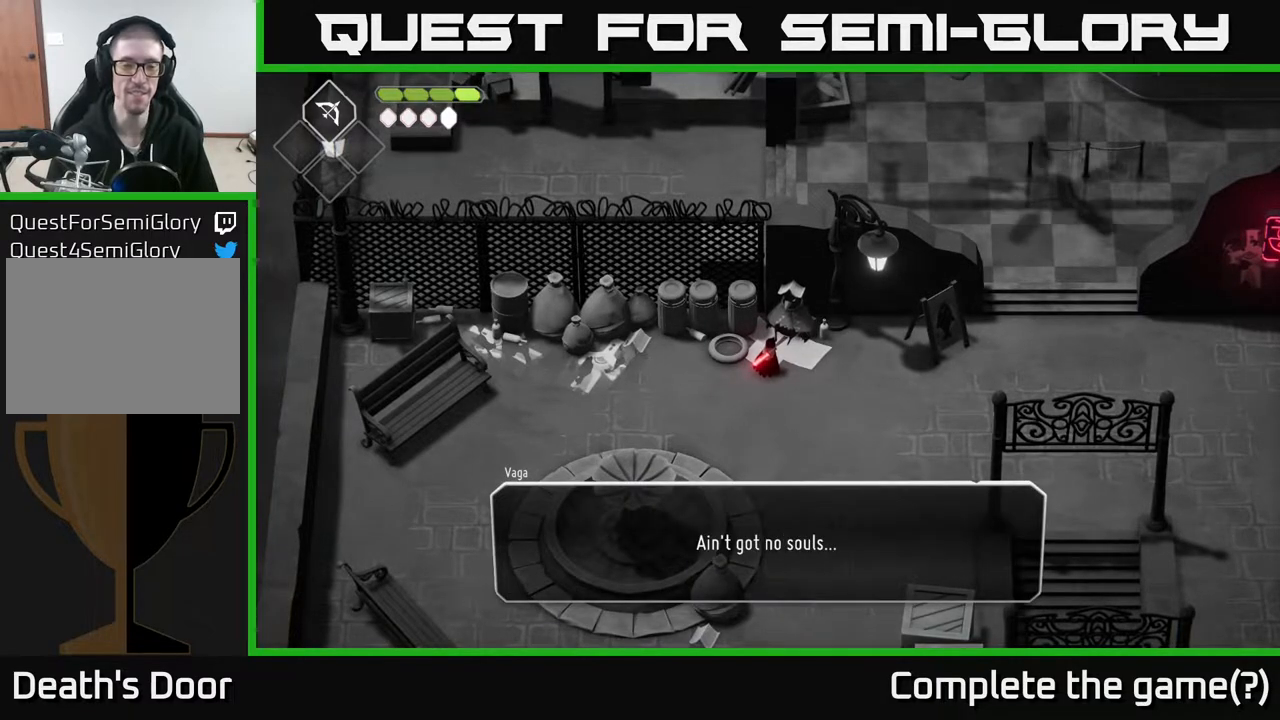
{"buttons": [], "left_stick": "center", "right_stick": "center", "events": []}
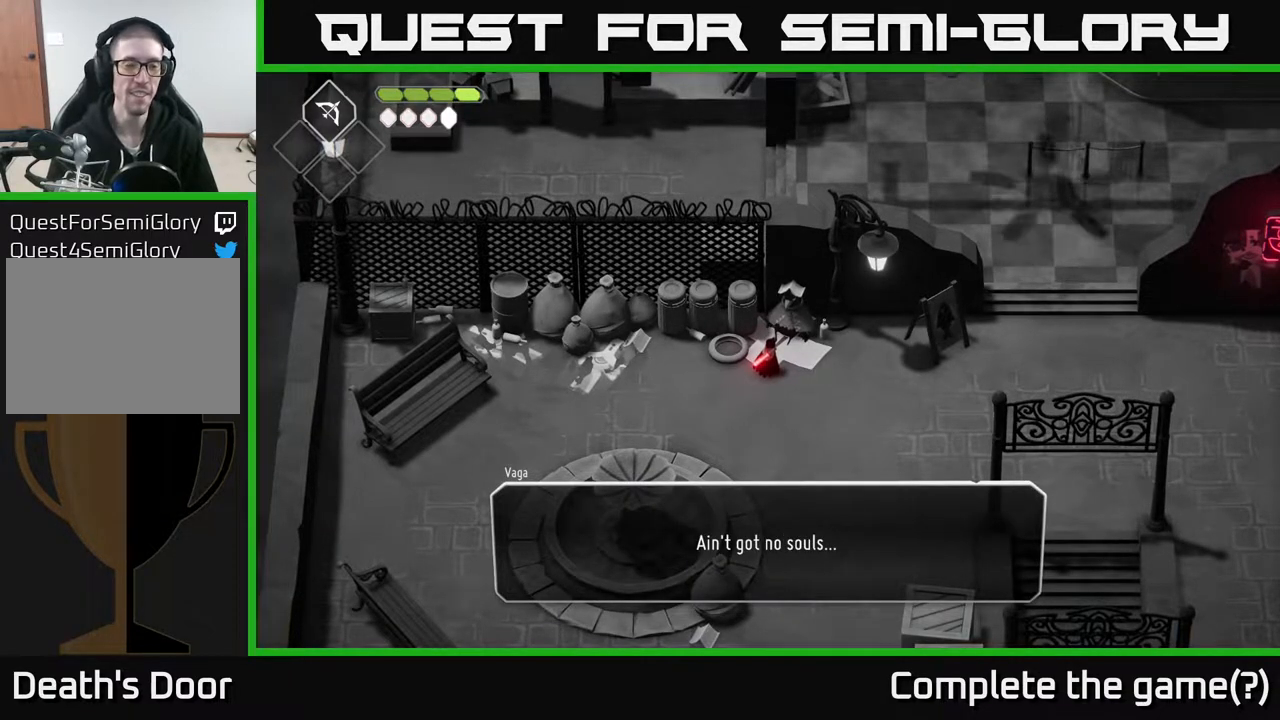
{"buttons": [], "left_stick": "center", "right_stick": "center", "events": []}
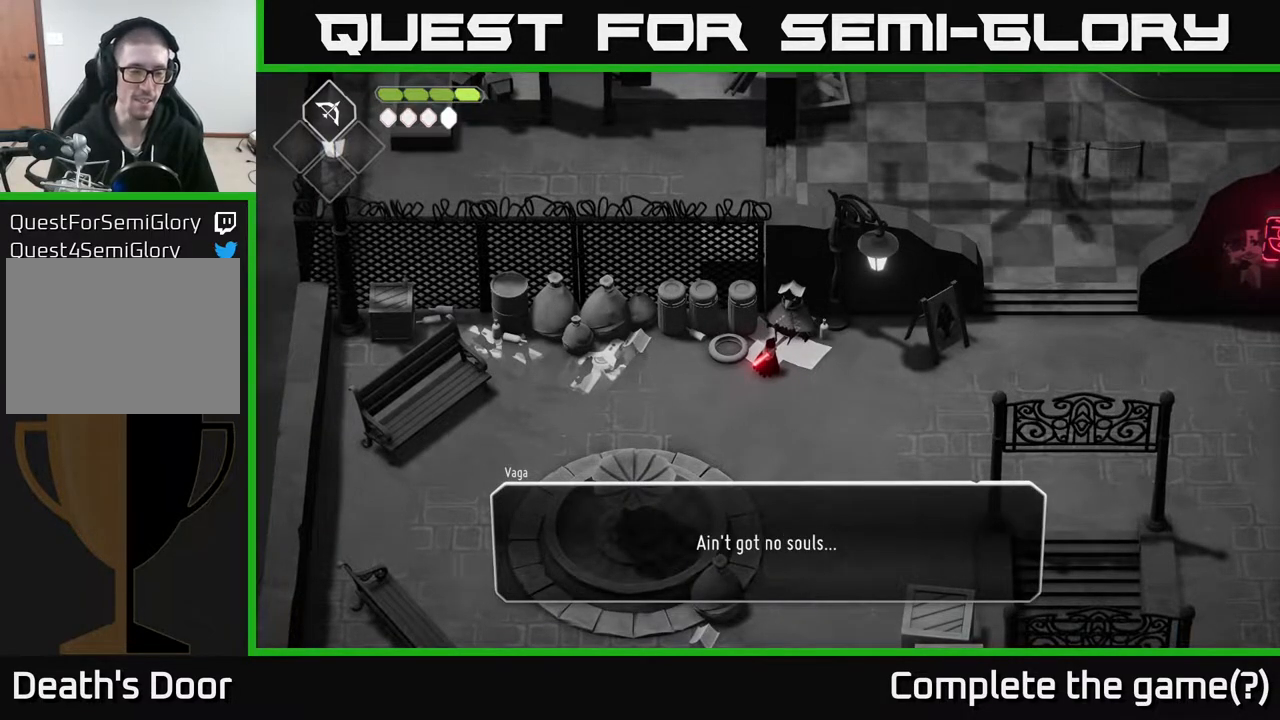
{"buttons": [], "left_stick": "center", "right_stick": "center", "events": []}
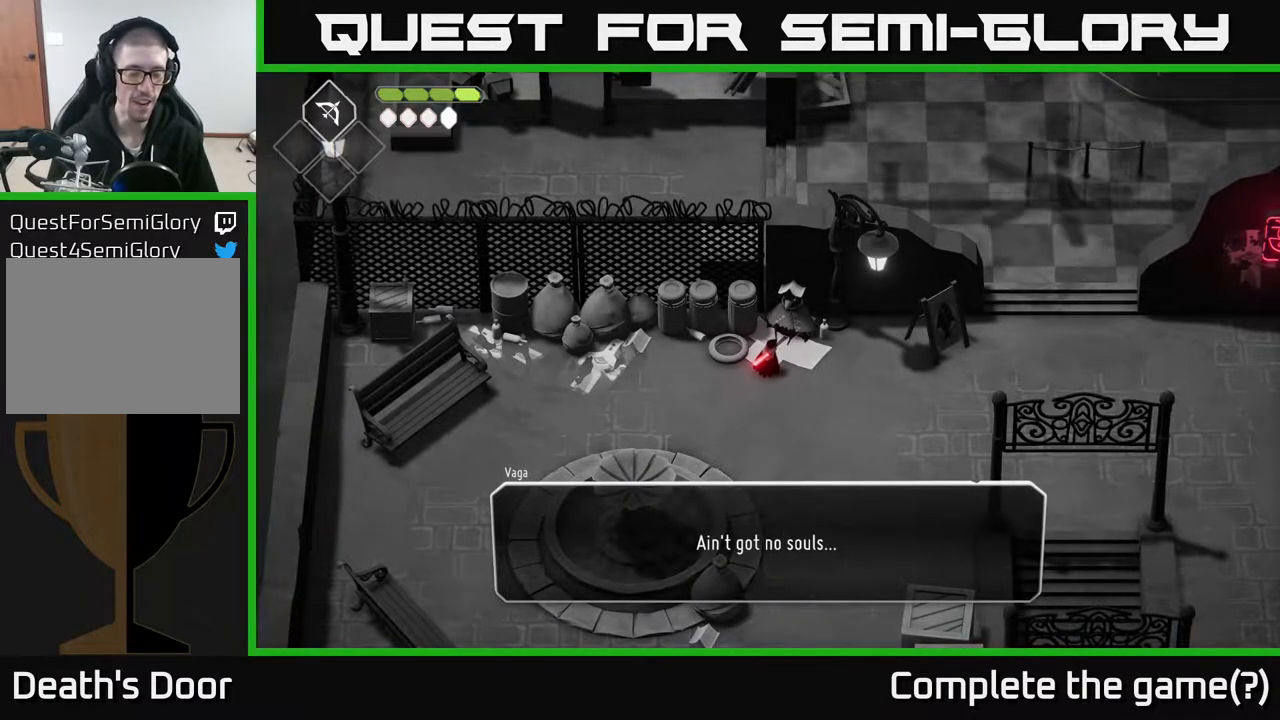
{"buttons": [], "left_stick": "center", "right_stick": "center", "events": []}
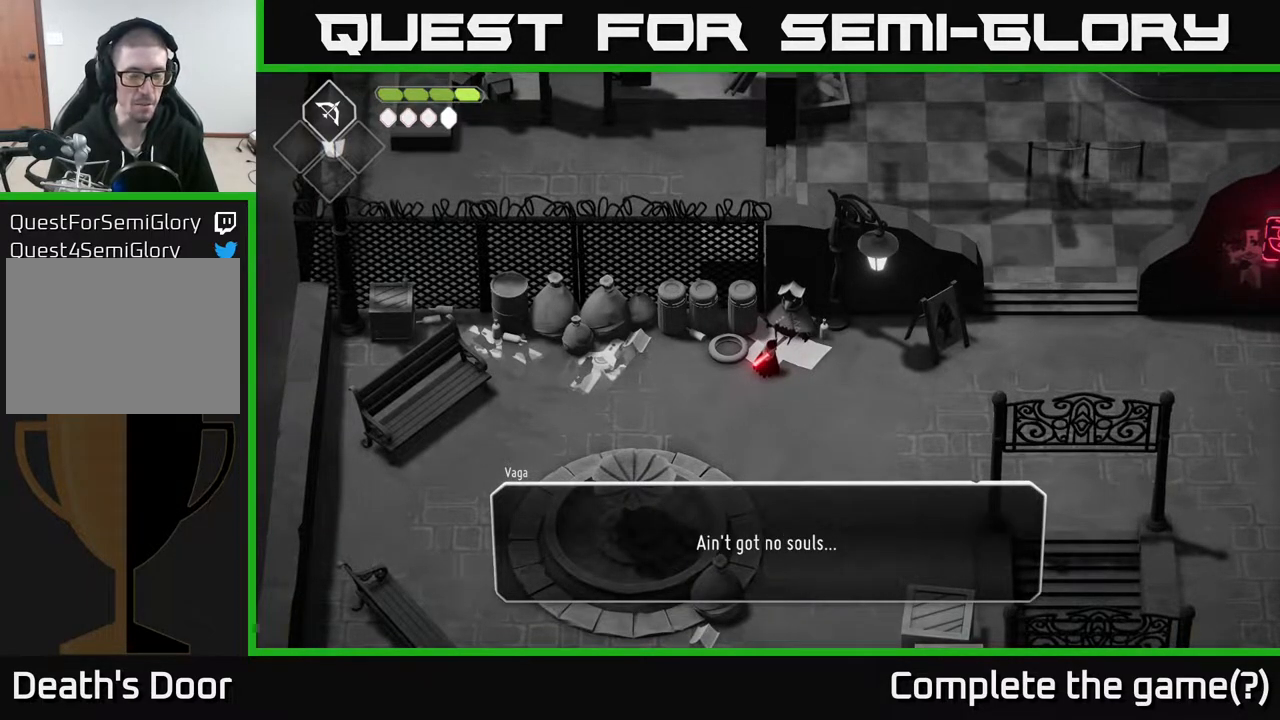
{"buttons": [], "left_stick": "center", "right_stick": "center", "events": []}
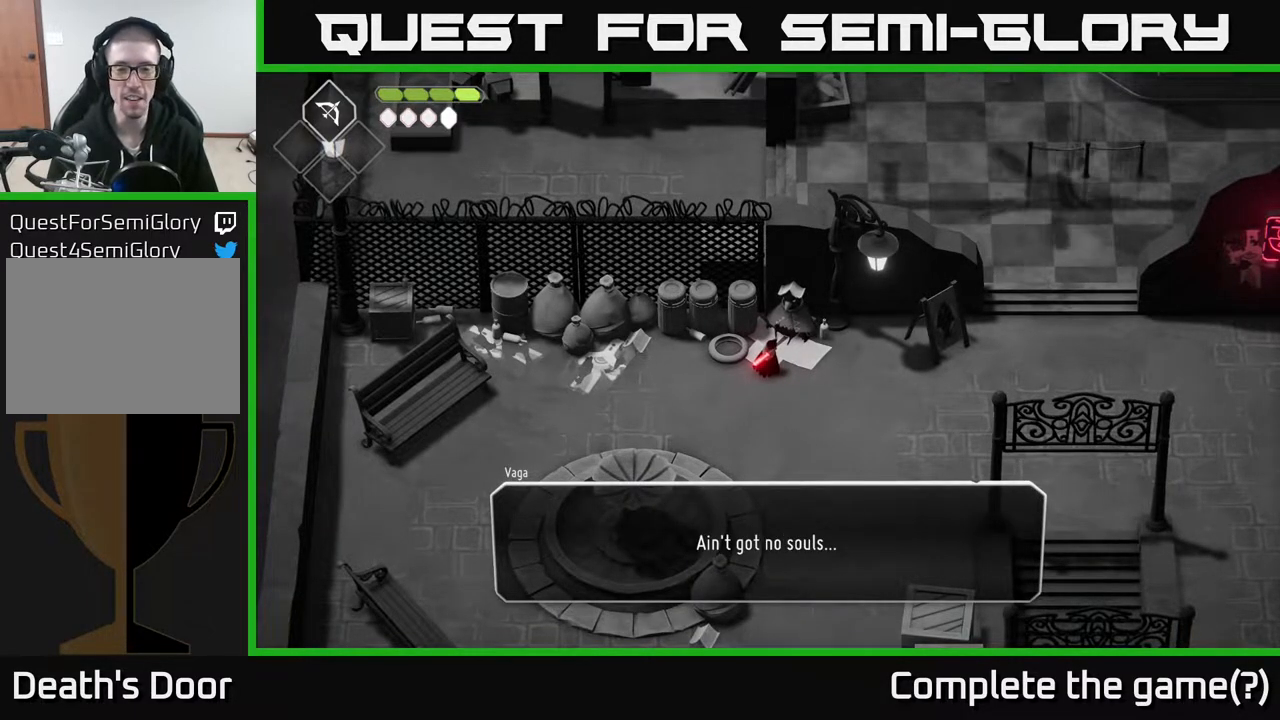
{"buttons": [], "left_stick": "center", "right_stick": "center", "events": [[100, "A", "down"], [217, "A", "up"]]}